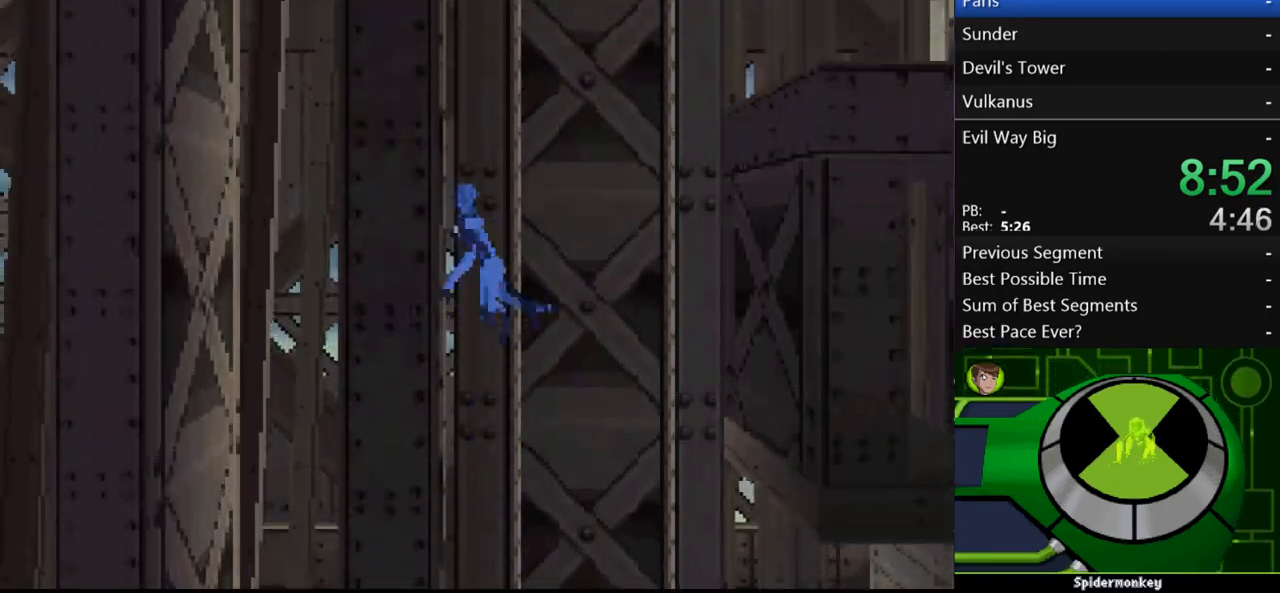
Gameplay with a controller (Xbox layout); each line is a JSON object with the inputs held at the frame after it. "events" lists button and stick changes between this image and that frame as [ms after this image, input, new state], when the widget could be followed in between. Not read: L3 R3.
{"buttons": ["A"], "left_stick": "up-right", "right_stick": "center", "events": [[167, "left_stick", "up-right"], [267, "A", "up"], [300, "A", "down"]]}
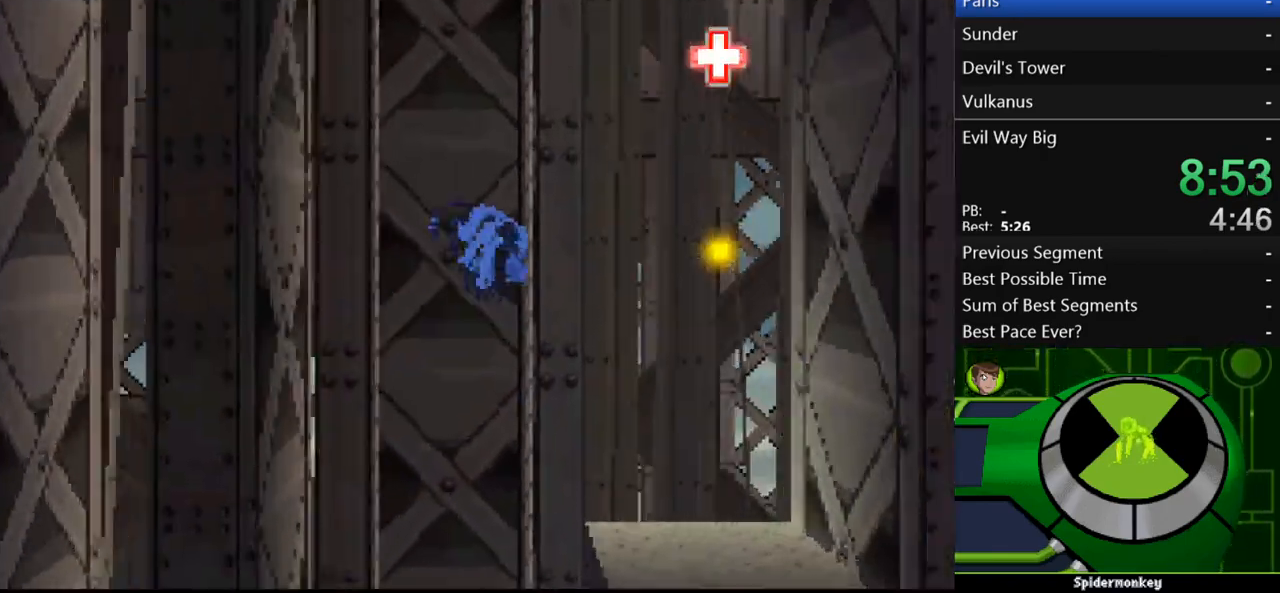
{"buttons": ["A"], "left_stick": "up", "right_stick": "center", "events": [[100, "A", "up"], [233, "left_stick", "right"], [400, "A", "down"], [433, "left_stick", "up"]]}
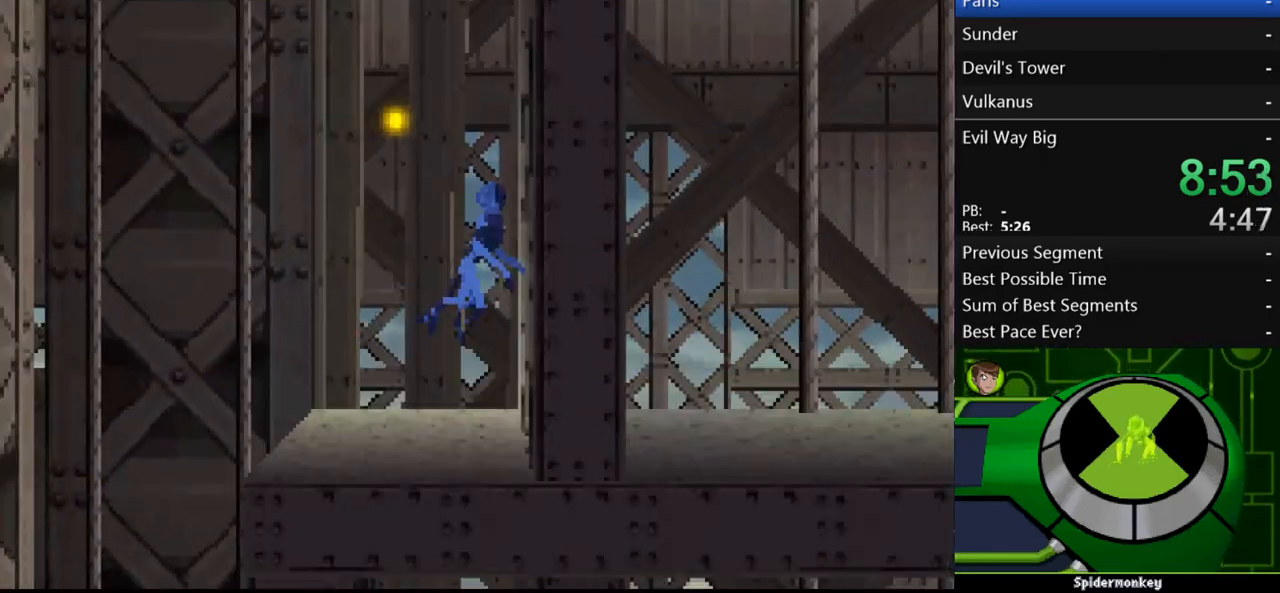
{"buttons": ["A"], "left_stick": "left", "right_stick": "center", "events": [[133, "left_stick", "up-left"], [233, "A", "up"], [267, "A", "down"], [367, "left_stick", "left"]]}
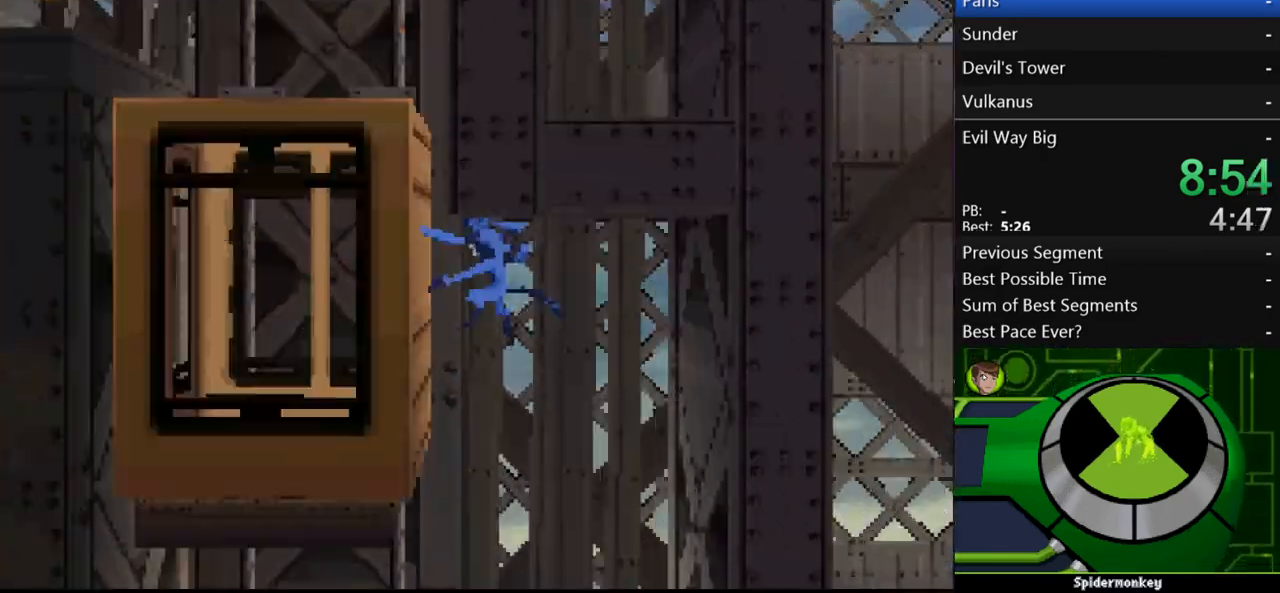
{"buttons": ["A"], "left_stick": "left", "right_stick": "center", "events": [[67, "A", "up"], [133, "A", "down"]]}
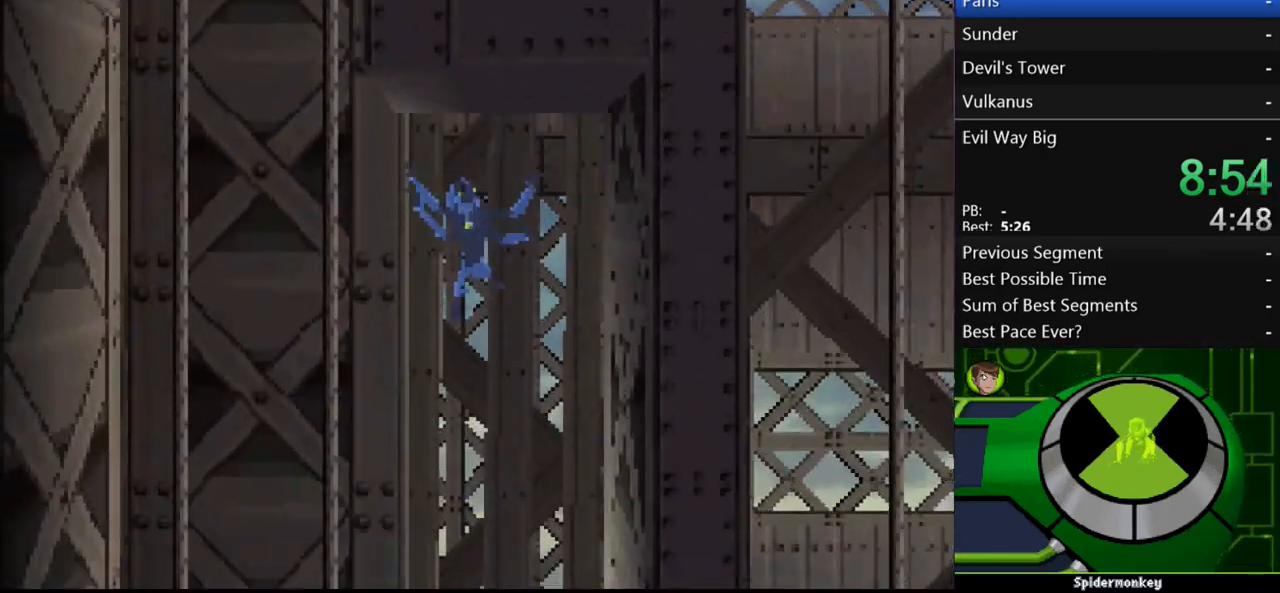
{"buttons": ["A"], "left_stick": "left", "right_stick": "center", "events": [[33, "A", "up"], [100, "A", "down"]]}
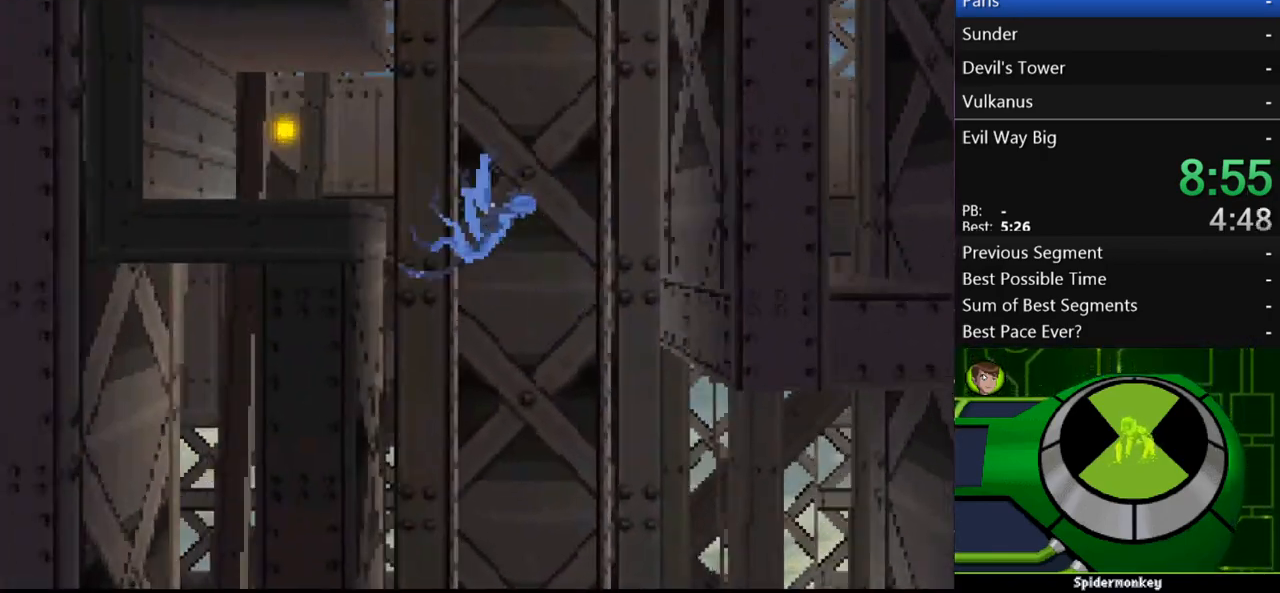
{"buttons": ["A"], "left_stick": "up-right", "right_stick": "center", "events": [[200, "A", "up"], [267, "A", "down"], [267, "left_stick", "up-right"]]}
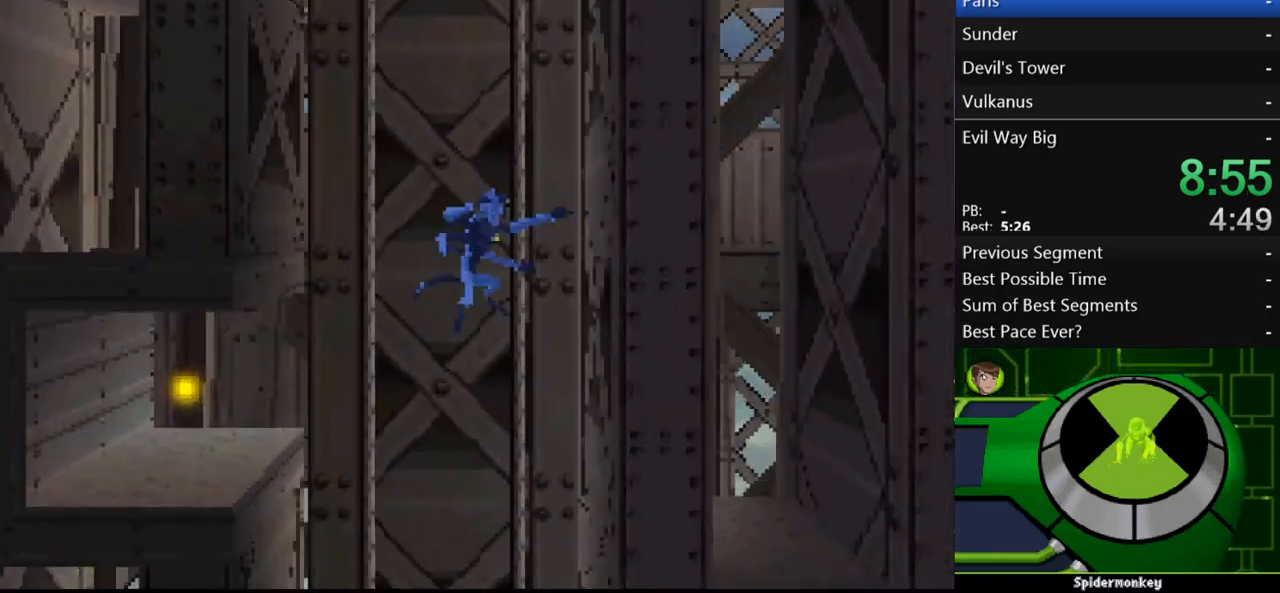
{"buttons": ["A"], "left_stick": "up-right", "right_stick": "center", "events": [[167, "A", "up"], [200, "left_stick", "right"], [233, "A", "down"], [433, "left_stick", "up-right"]]}
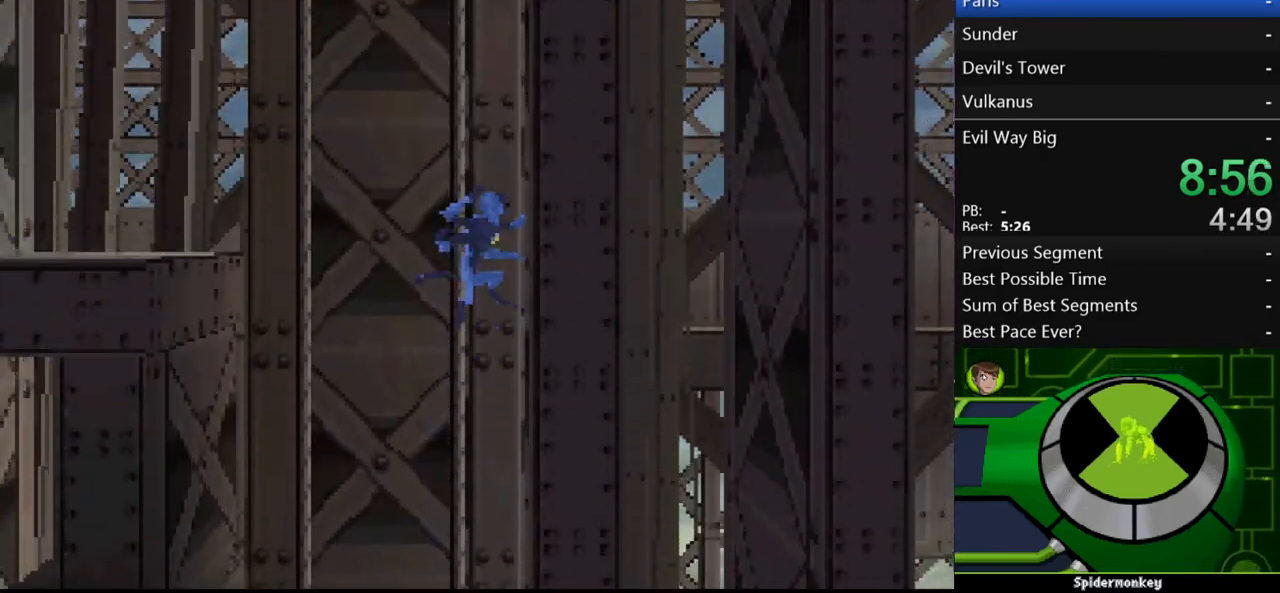
{"buttons": [], "left_stick": "up-right", "right_stick": "center", "events": [[67, "A", "up"], [133, "A", "down"], [500, "A", "up"]]}
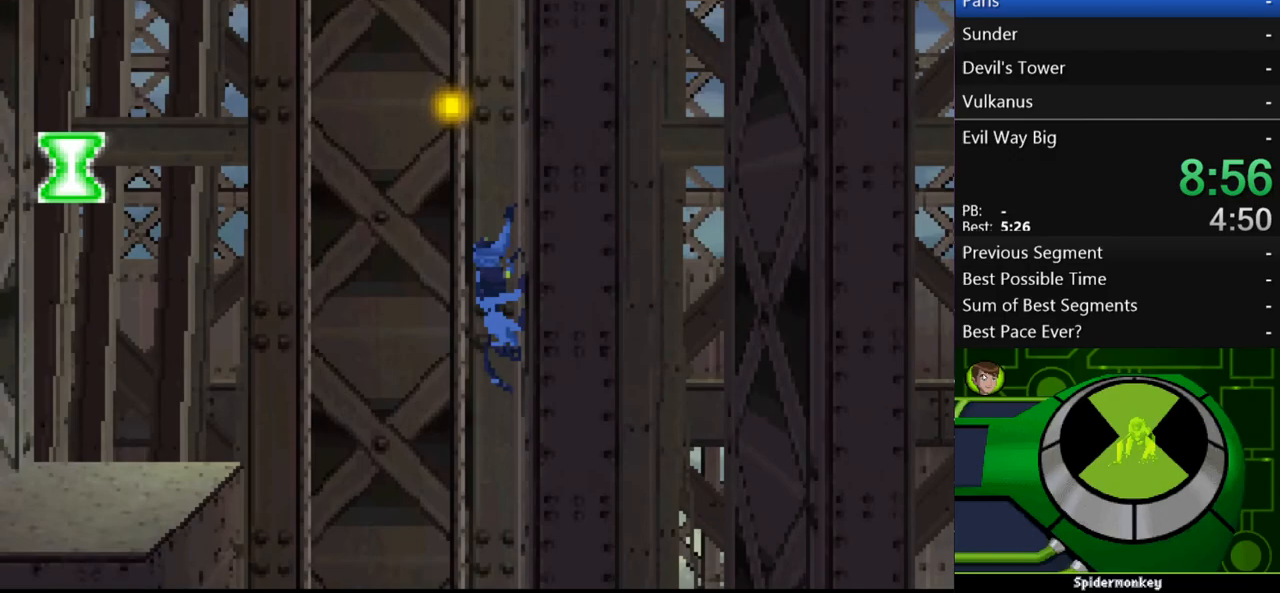
{"buttons": [], "left_stick": "up-right", "right_stick": "center", "events": [[67, "A", "down"], [467, "A", "up"]]}
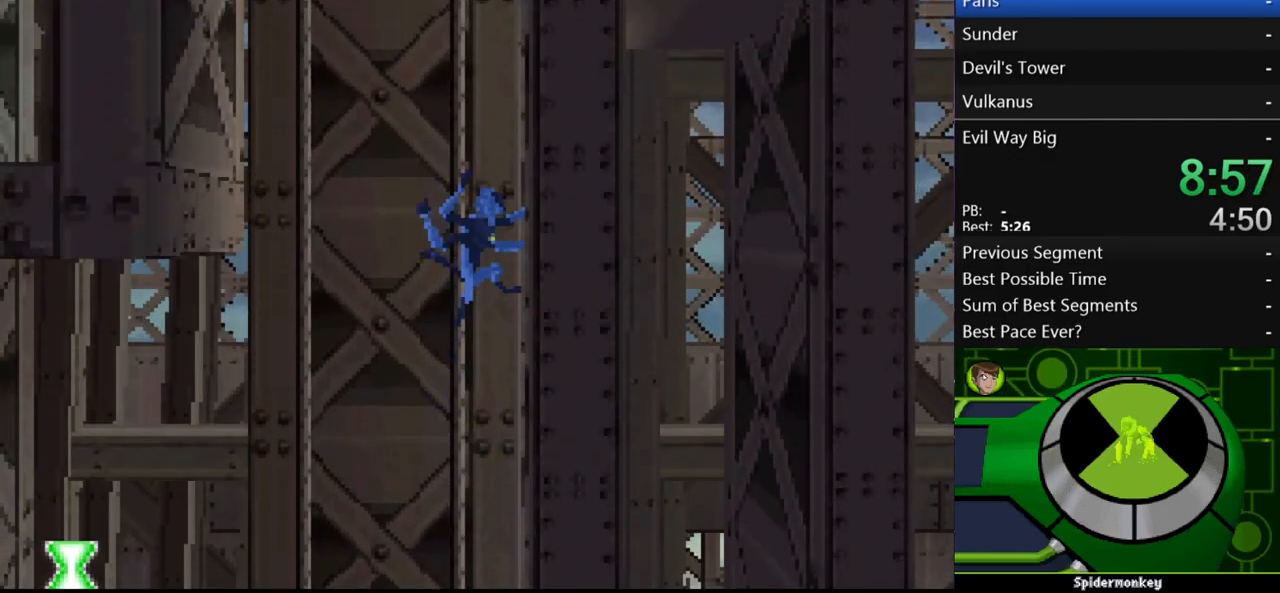
{"buttons": ["A"], "left_stick": "up-right", "right_stick": "center", "events": [[33, "A", "down"], [433, "A", "up"], [500, "A", "down"]]}
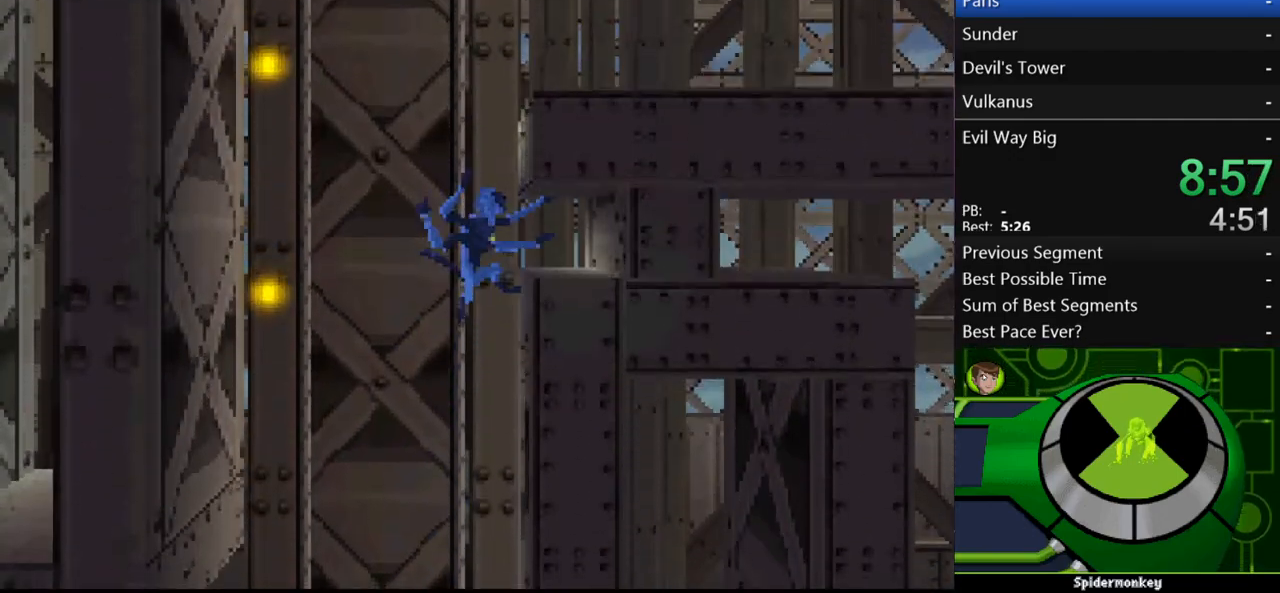
{"buttons": ["A"], "left_stick": "up-right", "right_stick": "center", "events": [[333, "A", "up"], [433, "A", "down"]]}
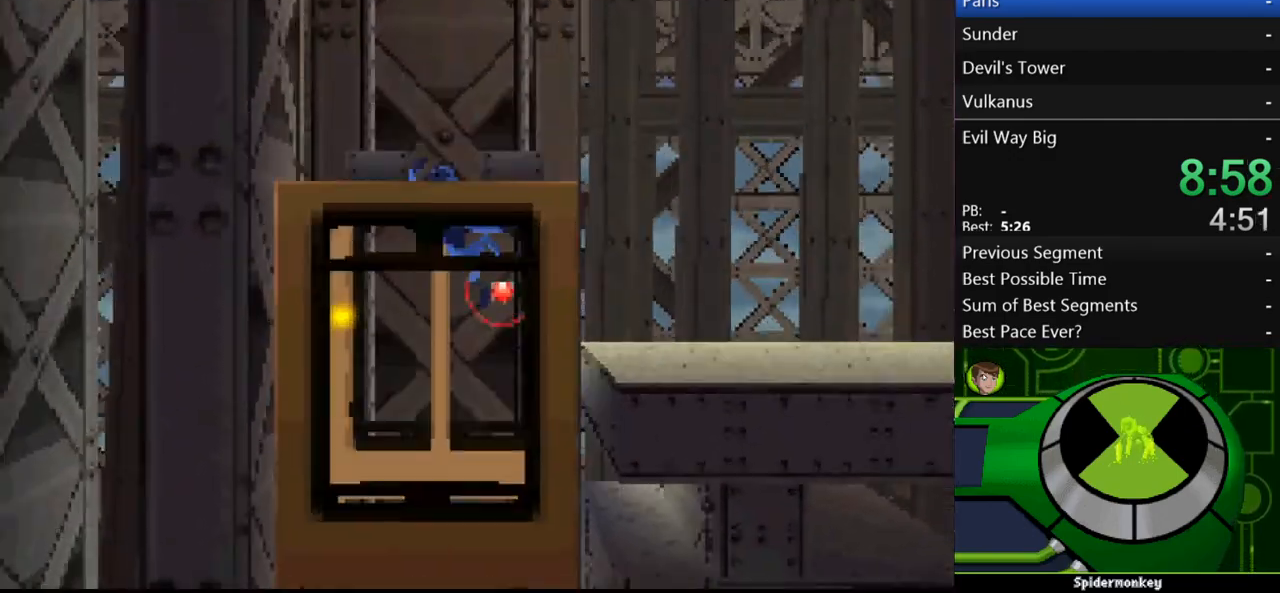
{"buttons": ["A"], "left_stick": "up-right", "right_stick": "center", "events": [[133, "A", "up"], [233, "A", "down"], [300, "A", "up"], [400, "A", "down"]]}
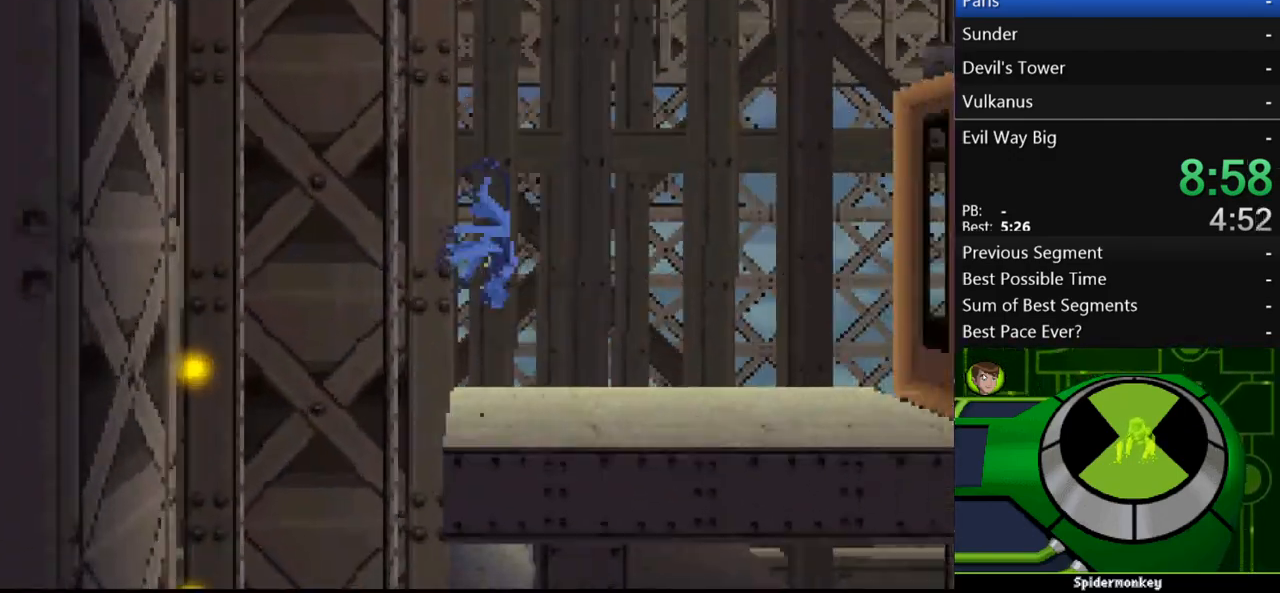
{"buttons": ["A"], "left_stick": "up-right", "right_stick": "center", "events": [[33, "A", "up"], [467, "A", "down"]]}
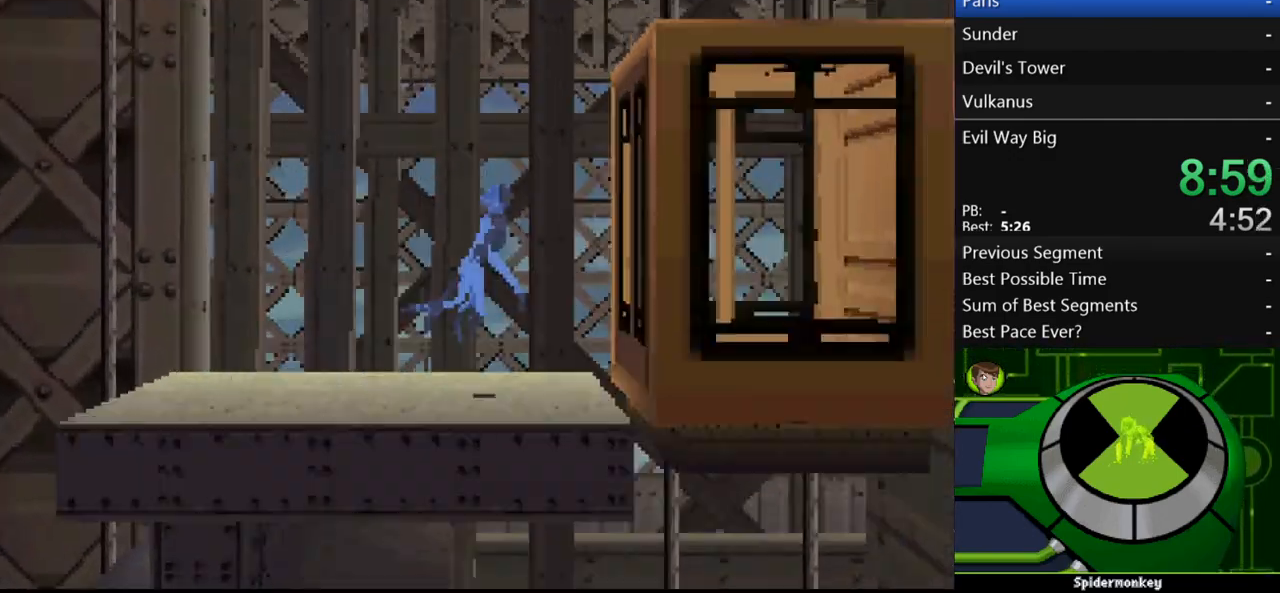
{"buttons": [], "left_stick": "right", "right_stick": "center", "events": [[100, "A", "up"], [233, "left_stick", "left"], [367, "left_stick", "right"]]}
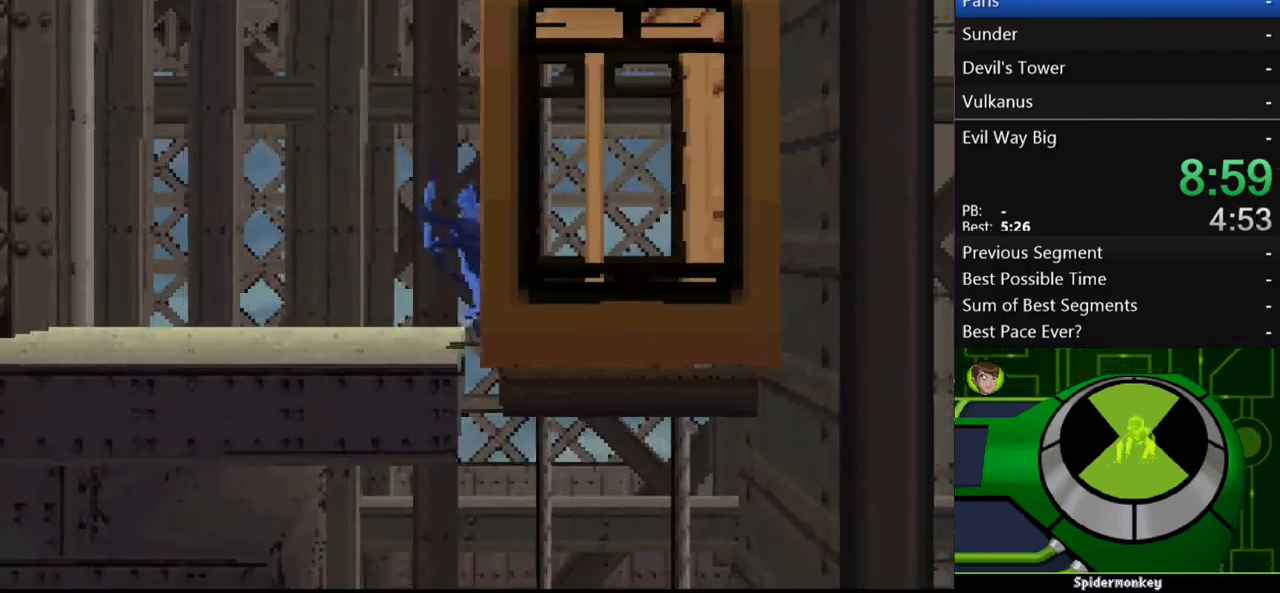
{"buttons": [], "left_stick": "center", "right_stick": "center"}
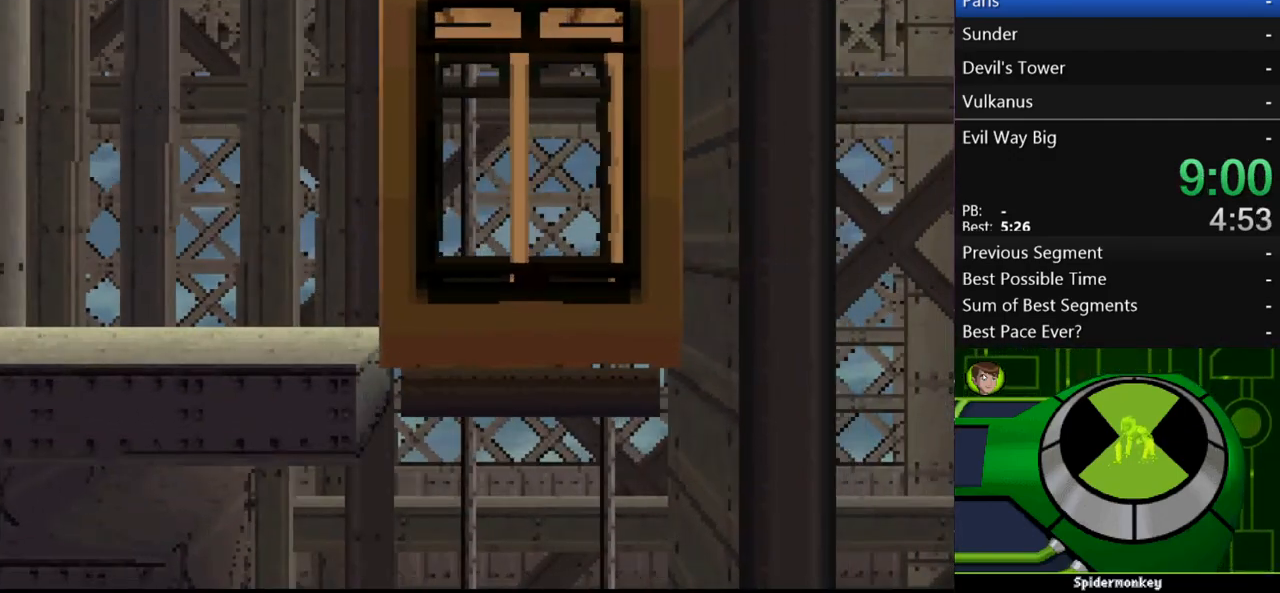
{"buttons": [], "left_stick": "center", "right_stick": "center", "events": [[200, "Y", "down"], [233, "Y", "up"]]}
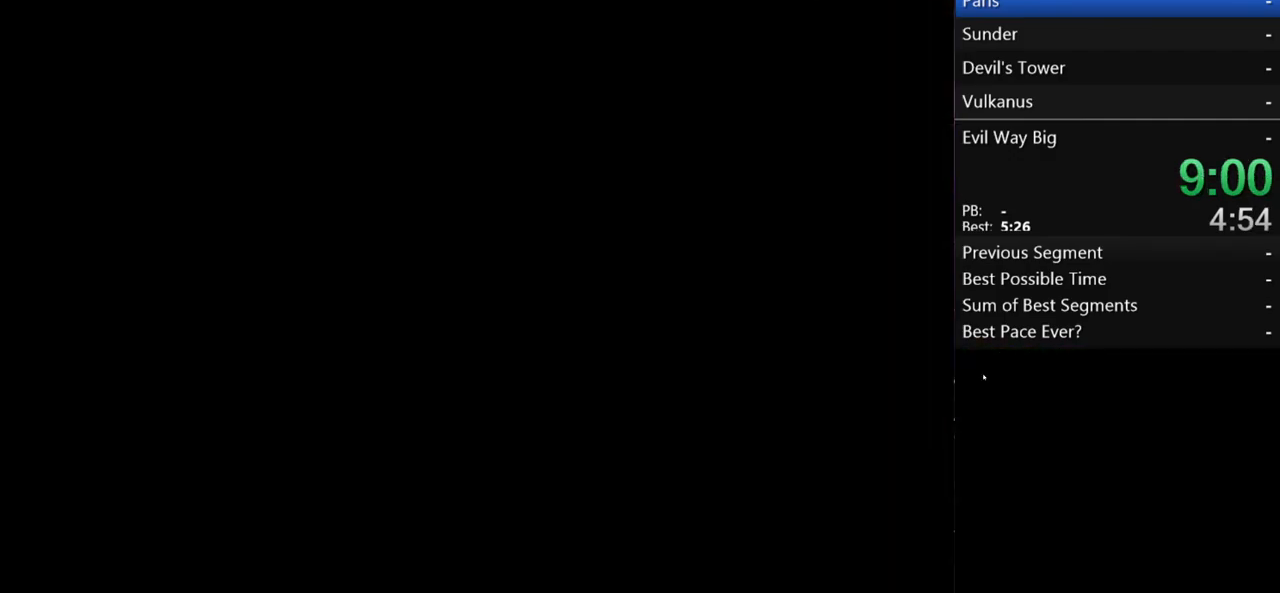
{"buttons": ["B"], "left_stick": "center", "right_stick": "center", "events": [[200, "B", "down"], [267, "B", "up"], [367, "B", "down"], [433, "B", "up"], [500, "B", "down"]]}
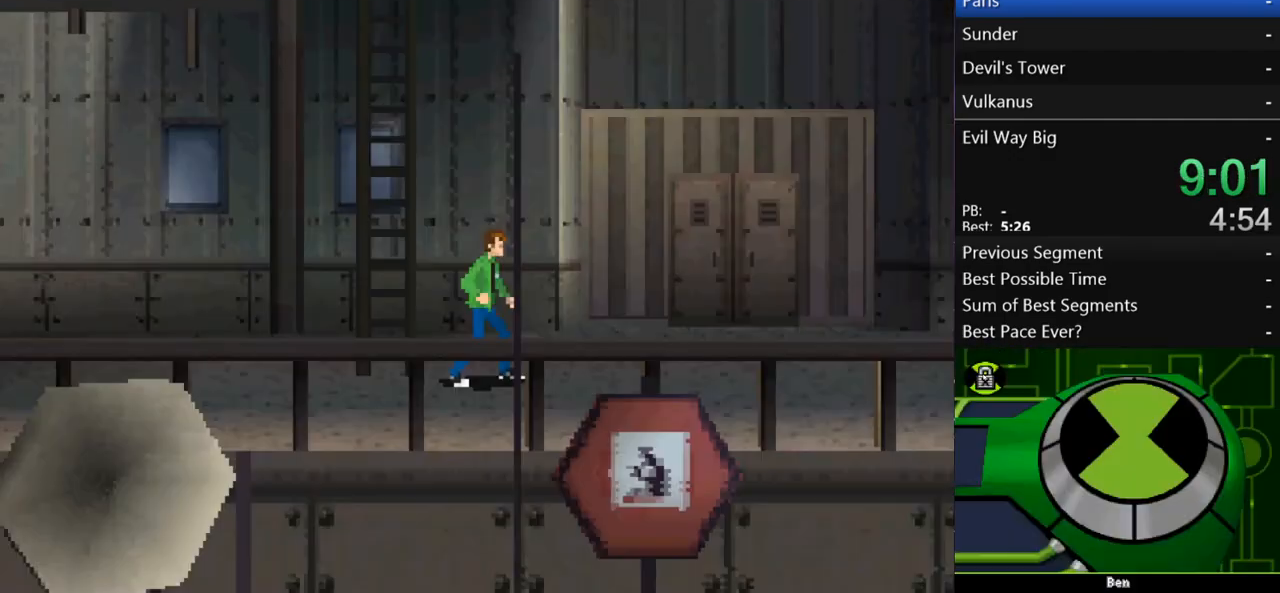
{"buttons": [], "left_stick": "right", "right_stick": "center", "events": [[67, "B", "up"], [100, "left_stick", "right"]]}
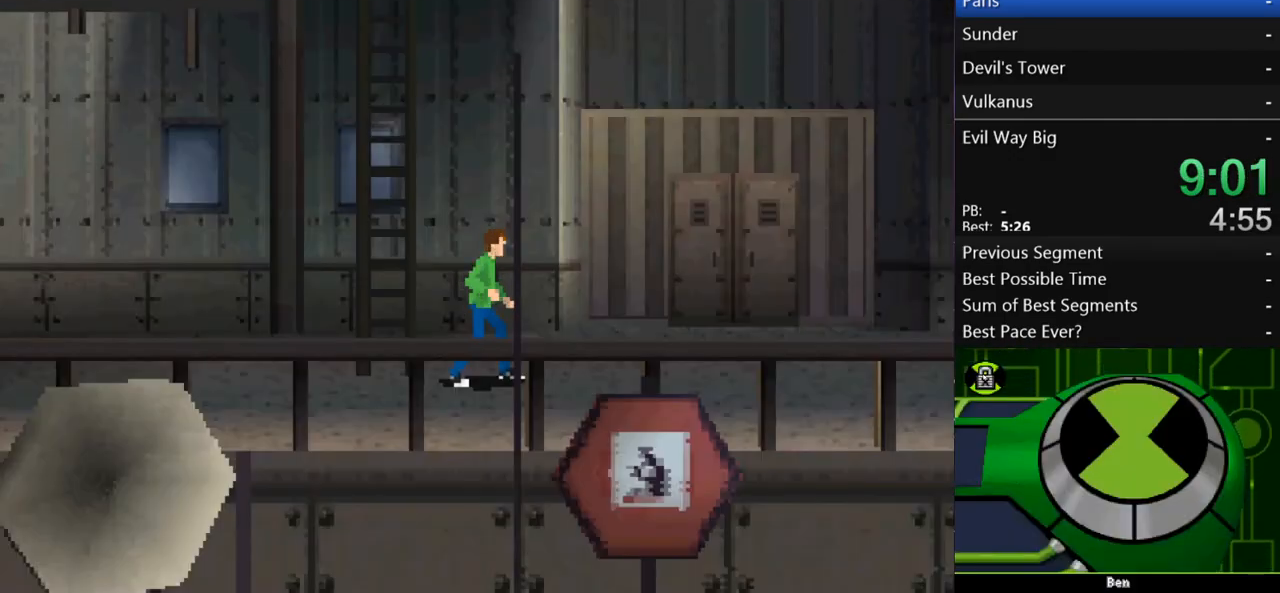
{"buttons": [], "left_stick": "center", "right_stick": "center", "events": [[133, "left_stick", "center"]]}
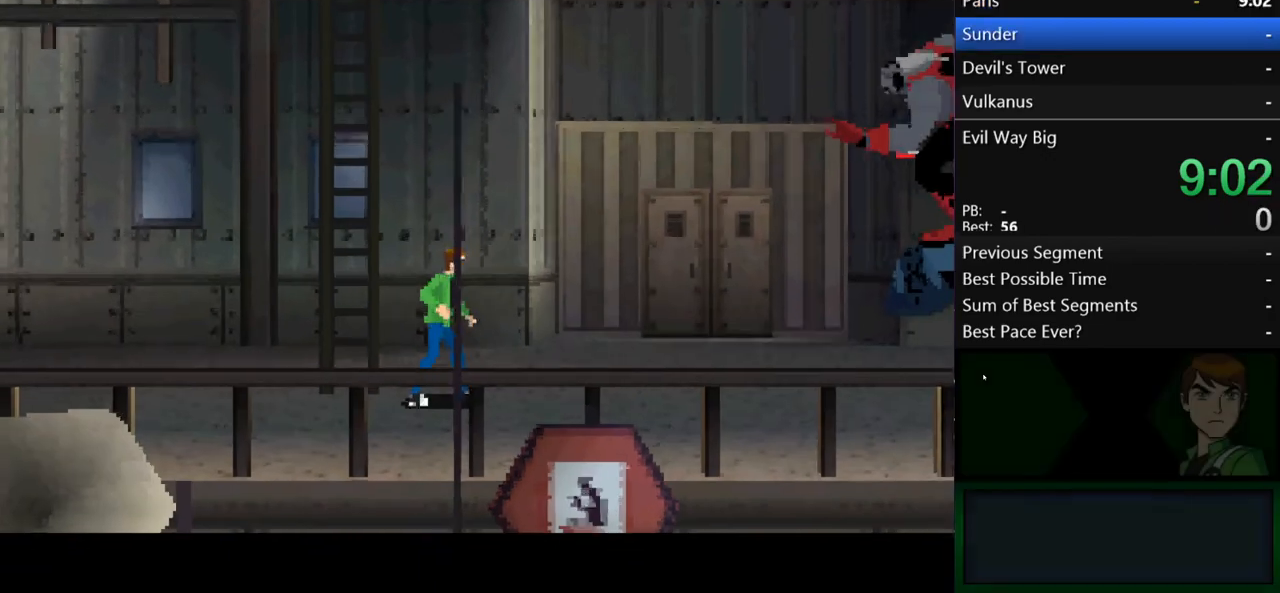
{"buttons": [], "left_stick": "center", "right_stick": "center", "events": []}
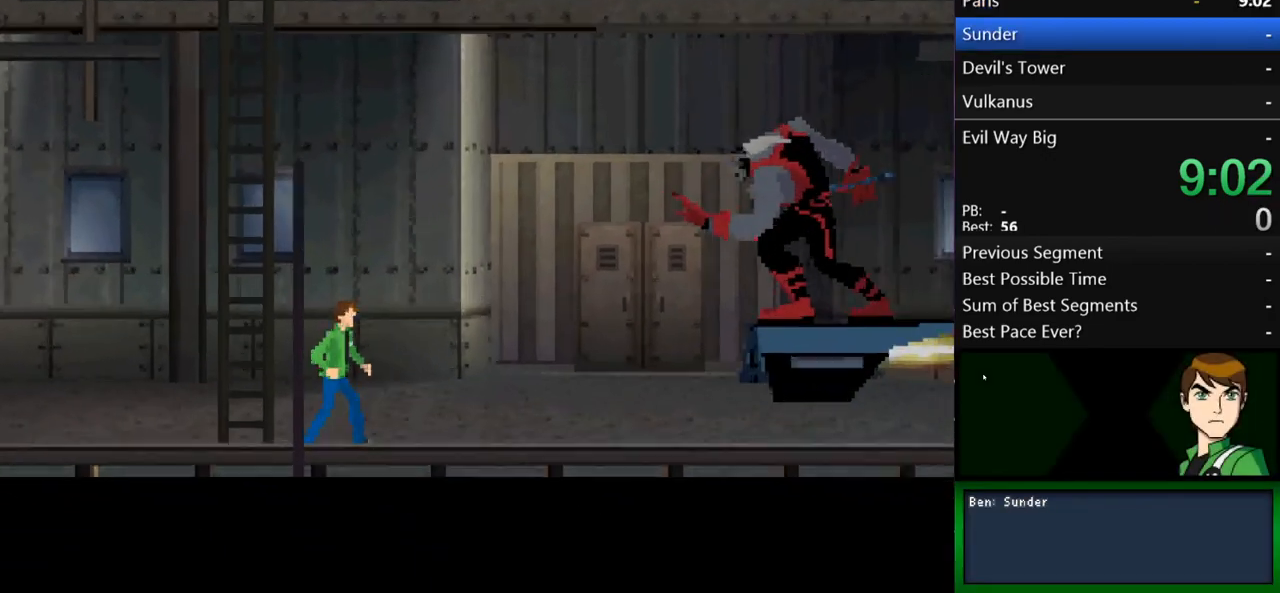
{"buttons": [], "left_stick": "center", "right_stick": "center", "events": [[233, "B", "down"], [300, "B", "up"], [333, "B", "down"], [433, "B", "up"]]}
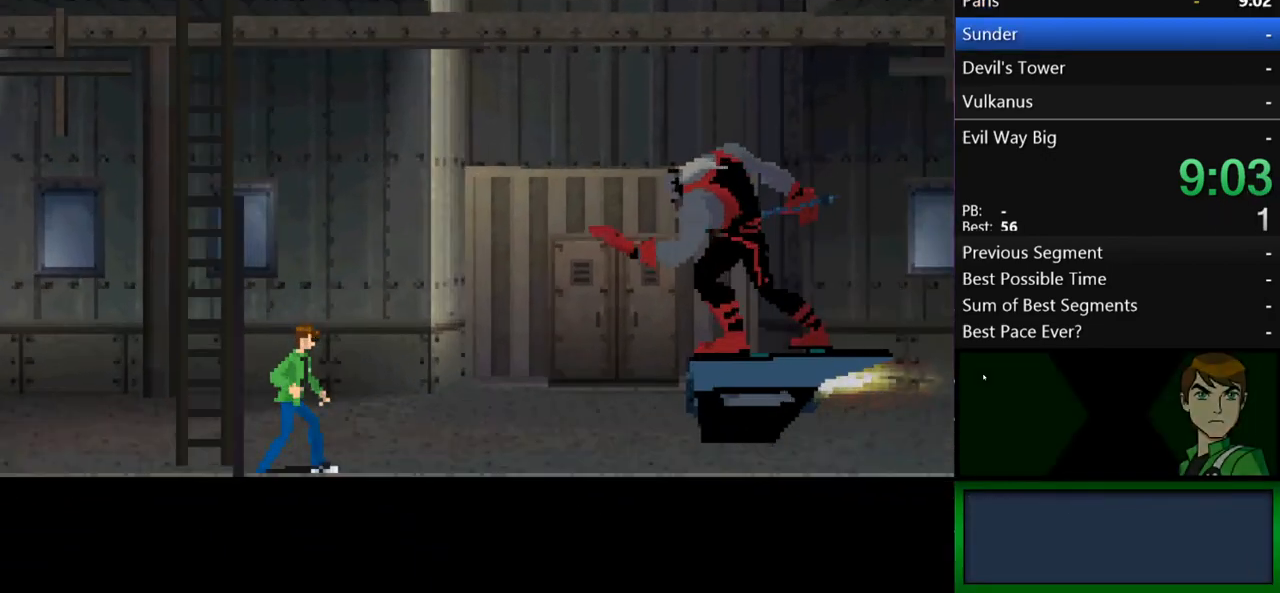
{"buttons": [], "left_stick": "center", "right_stick": "center", "events": [[233, "A", "down"], [333, "A", "up"], [400, "A", "down"], [500, "A", "up"]]}
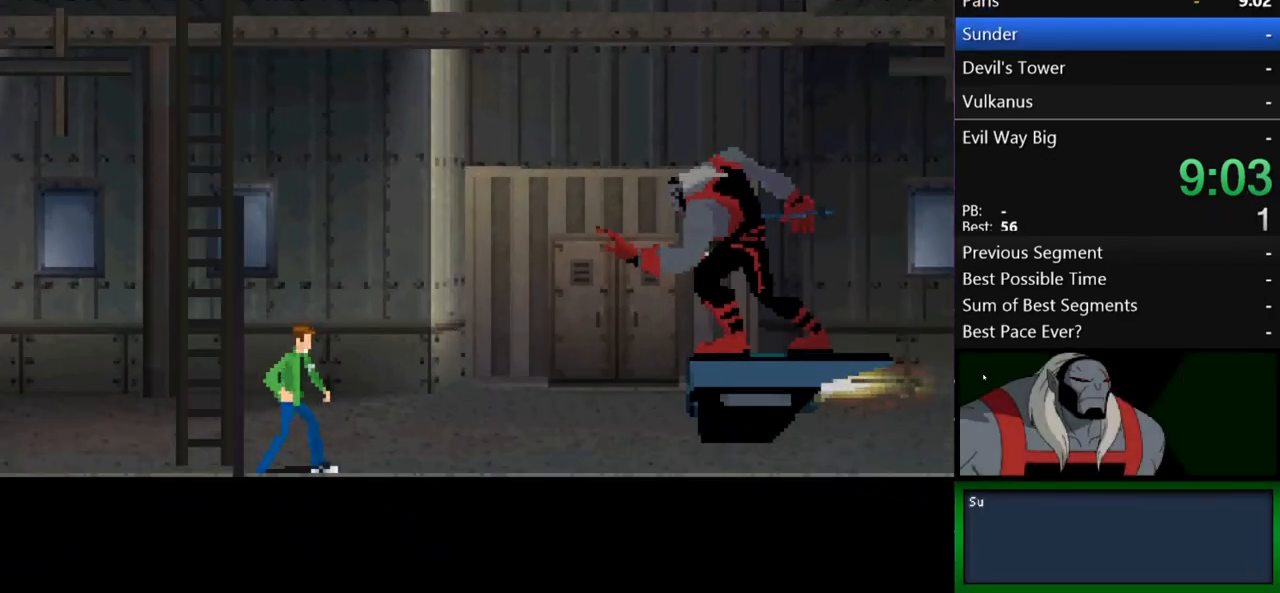
{"buttons": ["B"], "left_stick": "left", "right_stick": "center", "events": [[33, "left_stick", "left"], [100, "B", "down"], [200, "B", "up"], [267, "B", "down"], [333, "B", "up"], [367, "B", "down"], [433, "B", "up"], [500, "B", "down"]]}
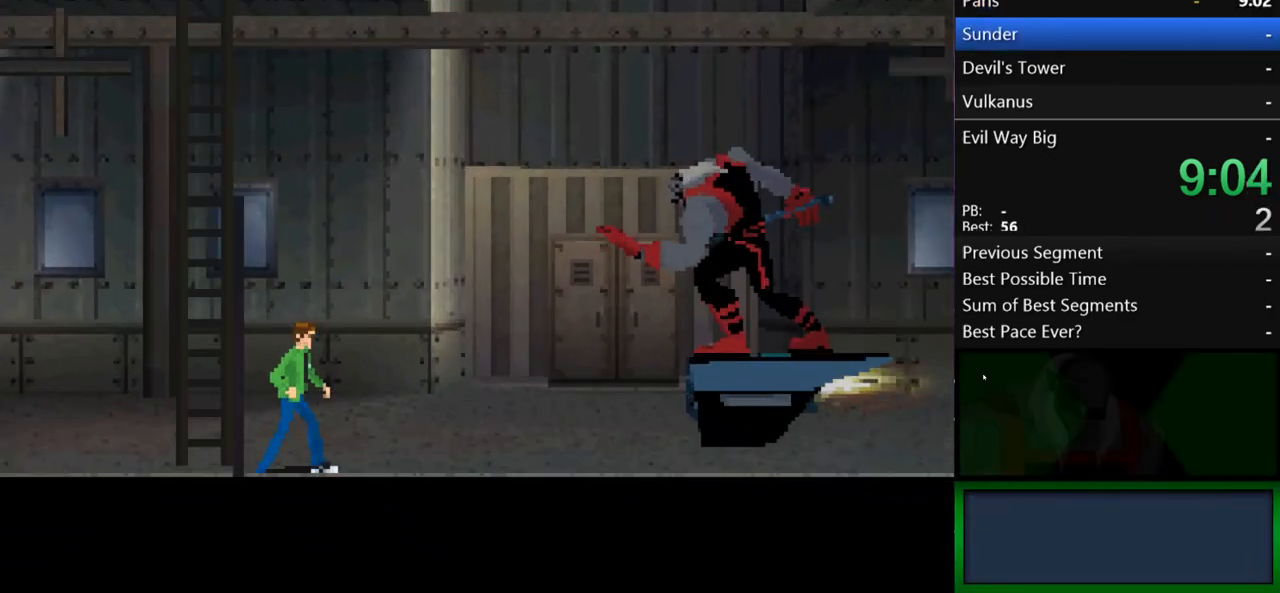
{"buttons": [], "left_stick": "center", "right_stick": "center", "events": [[67, "B", "up"], [167, "B", "down"], [200, "B", "up"], [300, "B", "down"], [300, "left_stick", "center"], [333, "B", "up"], [433, "B", "down"], [500, "B", "up"]]}
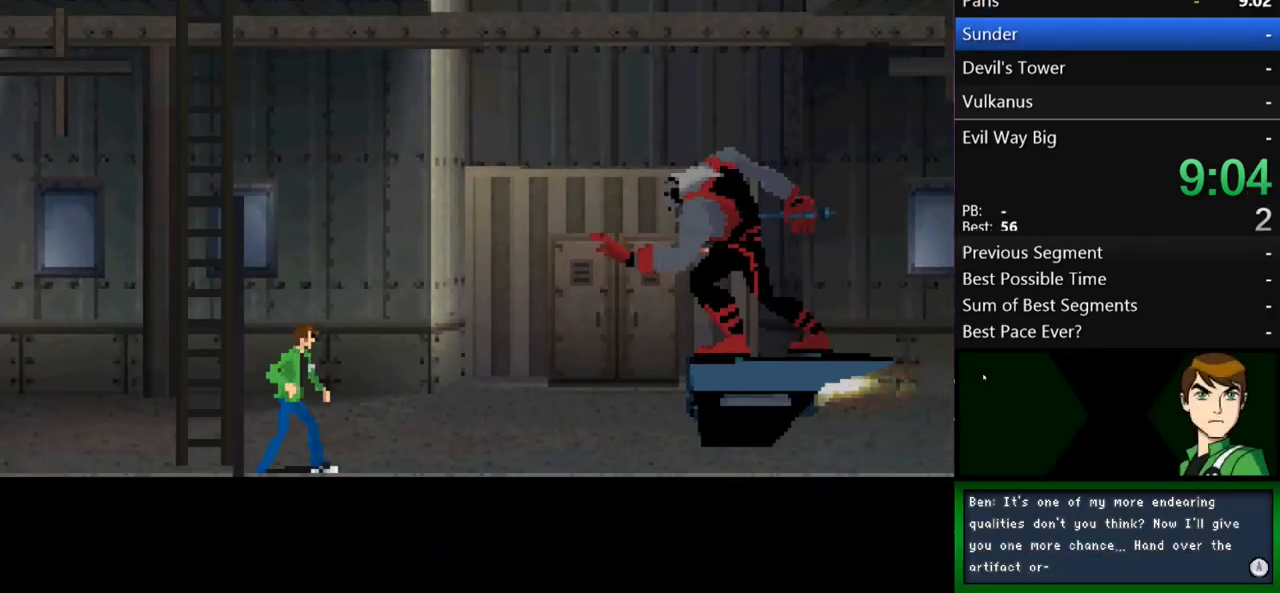
{"buttons": [], "left_stick": "center", "right_stick": "center", "events": [[67, "B", "down"], [167, "B", "up"], [267, "B", "down"], [300, "B", "up"], [400, "B", "down"], [467, "B", "up"]]}
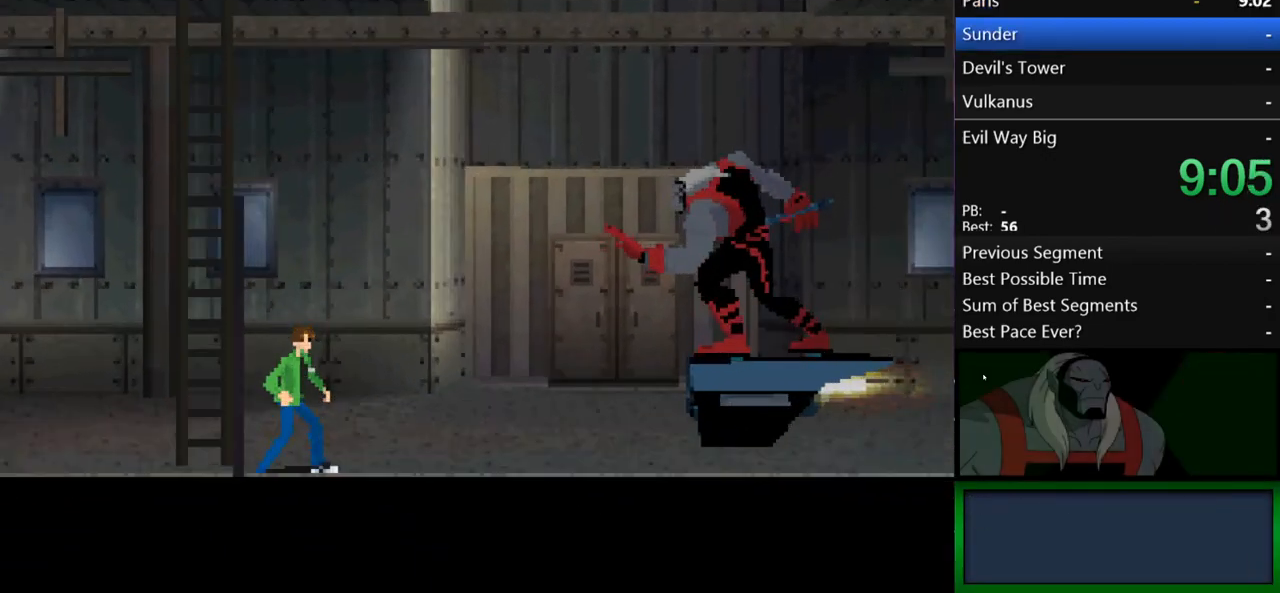
{"buttons": ["B"], "left_stick": "center", "right_stick": "center", "events": [[33, "B", "down"], [100, "B", "up"], [200, "B", "down"], [267, "B", "up"], [333, "B", "down"], [400, "B", "up"], [500, "B", "down"]]}
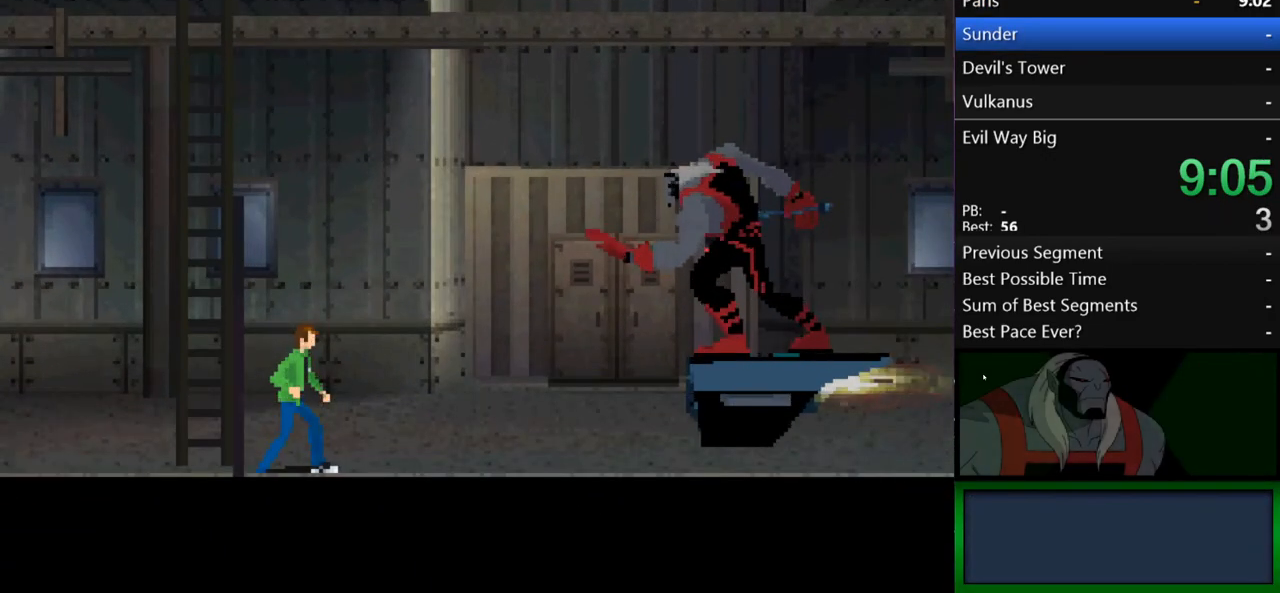
{"buttons": [], "left_stick": "center", "right_stick": "center", "events": [[33, "B", "up"], [100, "B", "down"], [167, "B", "up"], [267, "B", "down"], [333, "B", "up"], [400, "B", "down"], [467, "B", "up"]]}
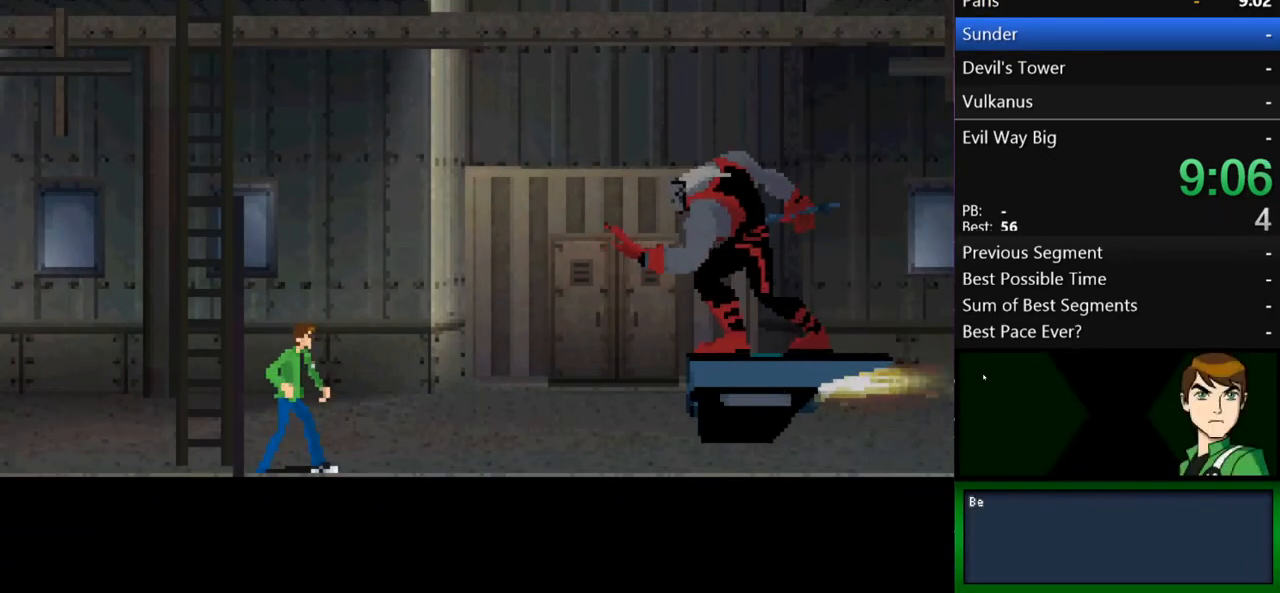
{"buttons": ["B"], "left_stick": "center", "right_stick": "center", "events": [[33, "B", "down"], [133, "B", "up"], [200, "B", "down"], [267, "B", "up"], [333, "B", "down"], [433, "B", "up"], [500, "B", "down"]]}
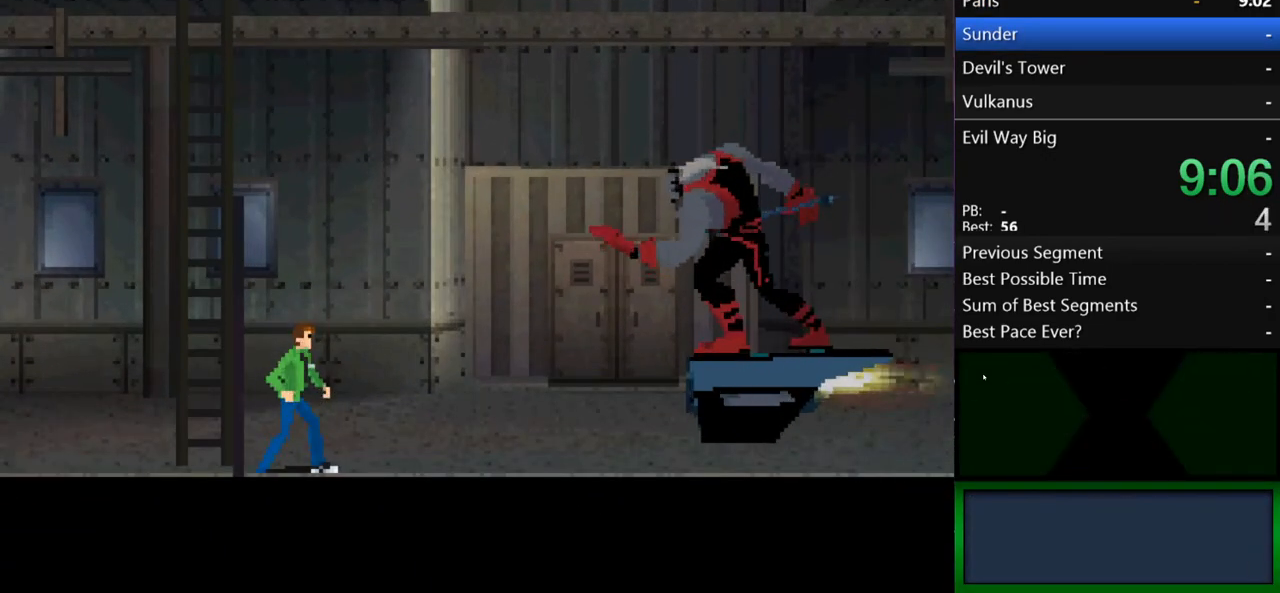
{"buttons": [], "left_stick": "center", "right_stick": "center", "events": [[33, "B", "up"], [133, "B", "down"], [200, "B", "up"], [267, "B", "down"], [367, "B", "up"], [433, "B", "down"], [500, "B", "up"]]}
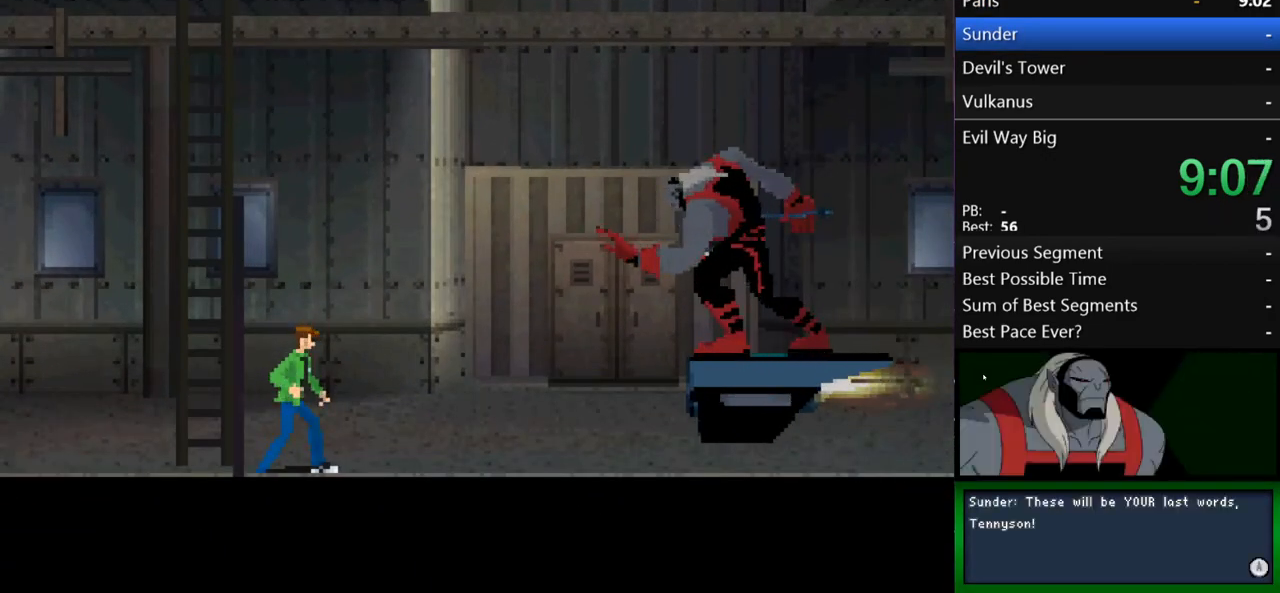
{"buttons": ["B"], "left_stick": "center", "right_stick": "center", "events": [[67, "B", "down"], [133, "B", "up"], [233, "B", "down"], [267, "B", "up"], [367, "B", "down"], [433, "B", "up"], [500, "B", "down"]]}